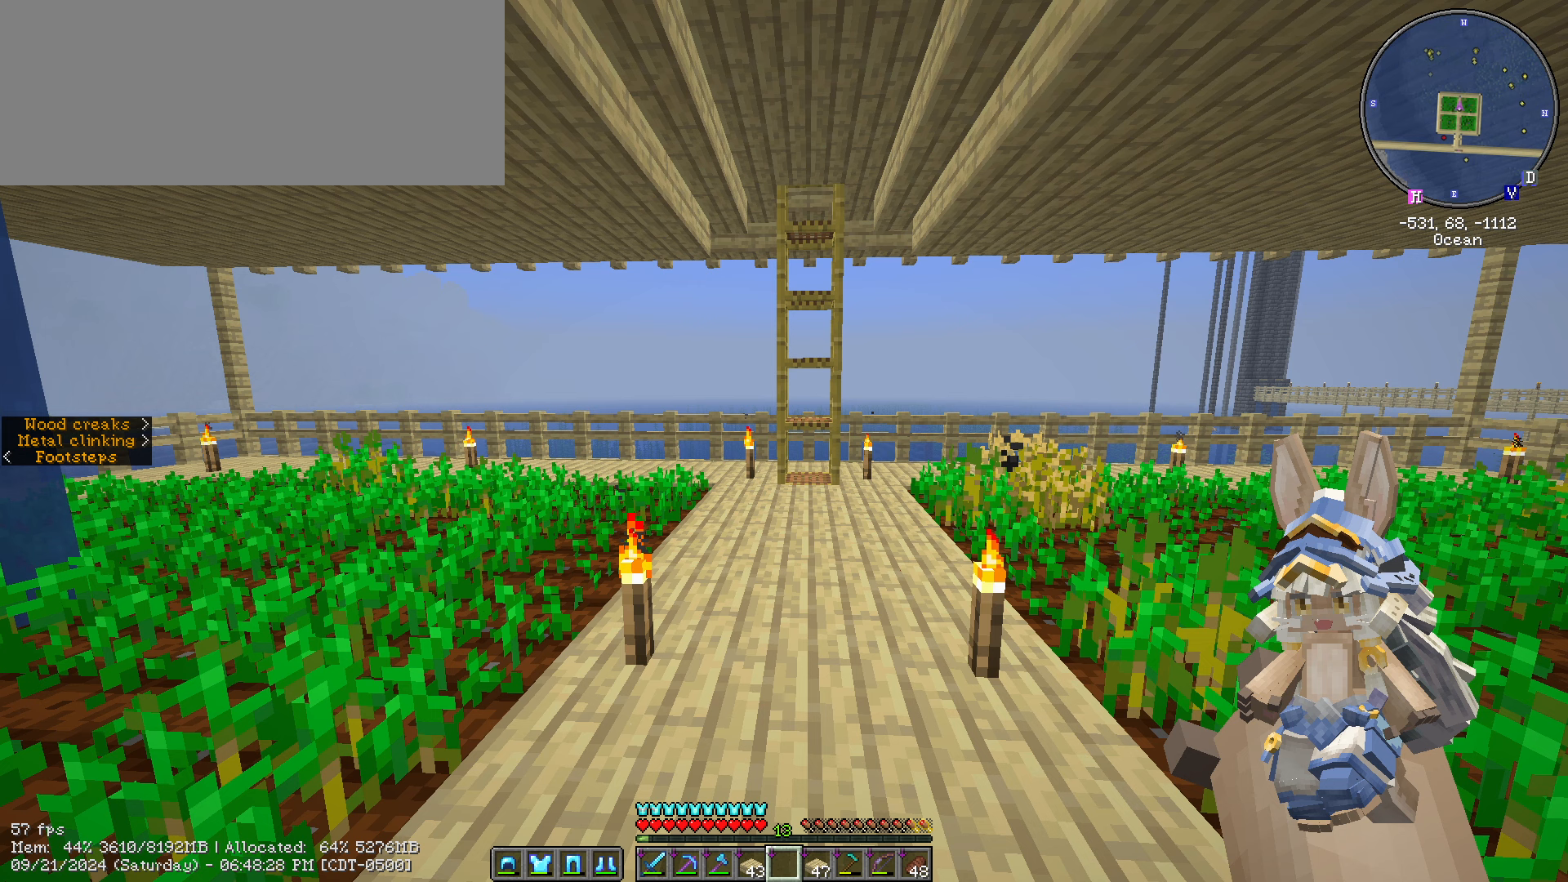
Gameplay with keyboard and mouse; each line is a JSON object with the keys and mouse buttons held at the frame after it. "events" lists presses ("down") and releases ("up") of ".", "/", "0", "1", "2", "3", "4", "5", "6", "7", "8", "9", "a", "alt_l", "alt_r", "b", "backslash", "backspace", "c", "caps_lock", "comma", "ctrl_l", "ctrl_r", "d", "e", "equals", "escape", "f", "f1", "f10", "f11", "f12", "f2", "f3", "f4", "f5", "f6", "f7", "f8", "f9", "g", "h", "i", "j", "k", "l", "lbracket", "m", "minus", "n", "o", "p", "q", "quote", "r", "rbracket", "return", "s", "semicolon", "shift_l", "shift_r", "space", "super", "t", "tab", "tilde", "u", "v", "w", "x", "y", "z", "mouse_left", "mouse_wheel" and "mouse_right" between this image and that frame as [ms after this image, input, new state], when the widget could be followed in between. "mouse_left", "mouse_wheel", "mouse_right" = the "left", "wheel", "right" buttons of the "mouse" list. No other keys are recorded. Fast repeated clicks can show as one long hold. "wheel" means that the mouse wheel is clicked or scrolled. Mouse movement is not recorded.
{"keys": [], "mouse": [], "events": [[284, "mouse_left", "down"], [367, "mouse_left", "up"]]}
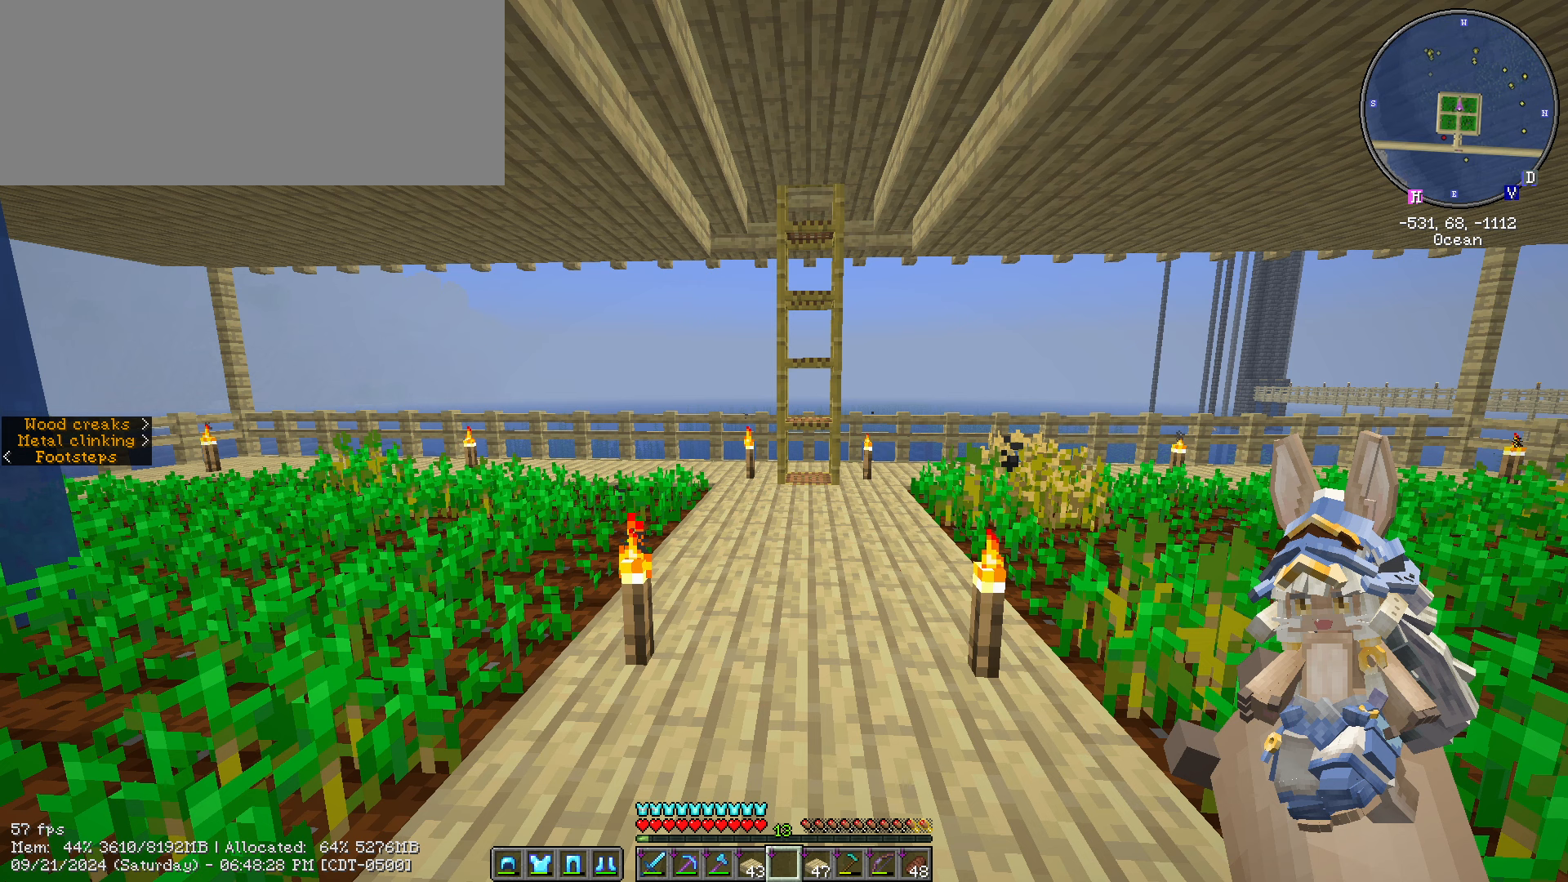
{"keys": [], "mouse": ["left"], "events": [[434, "mouse_left", "down"]]}
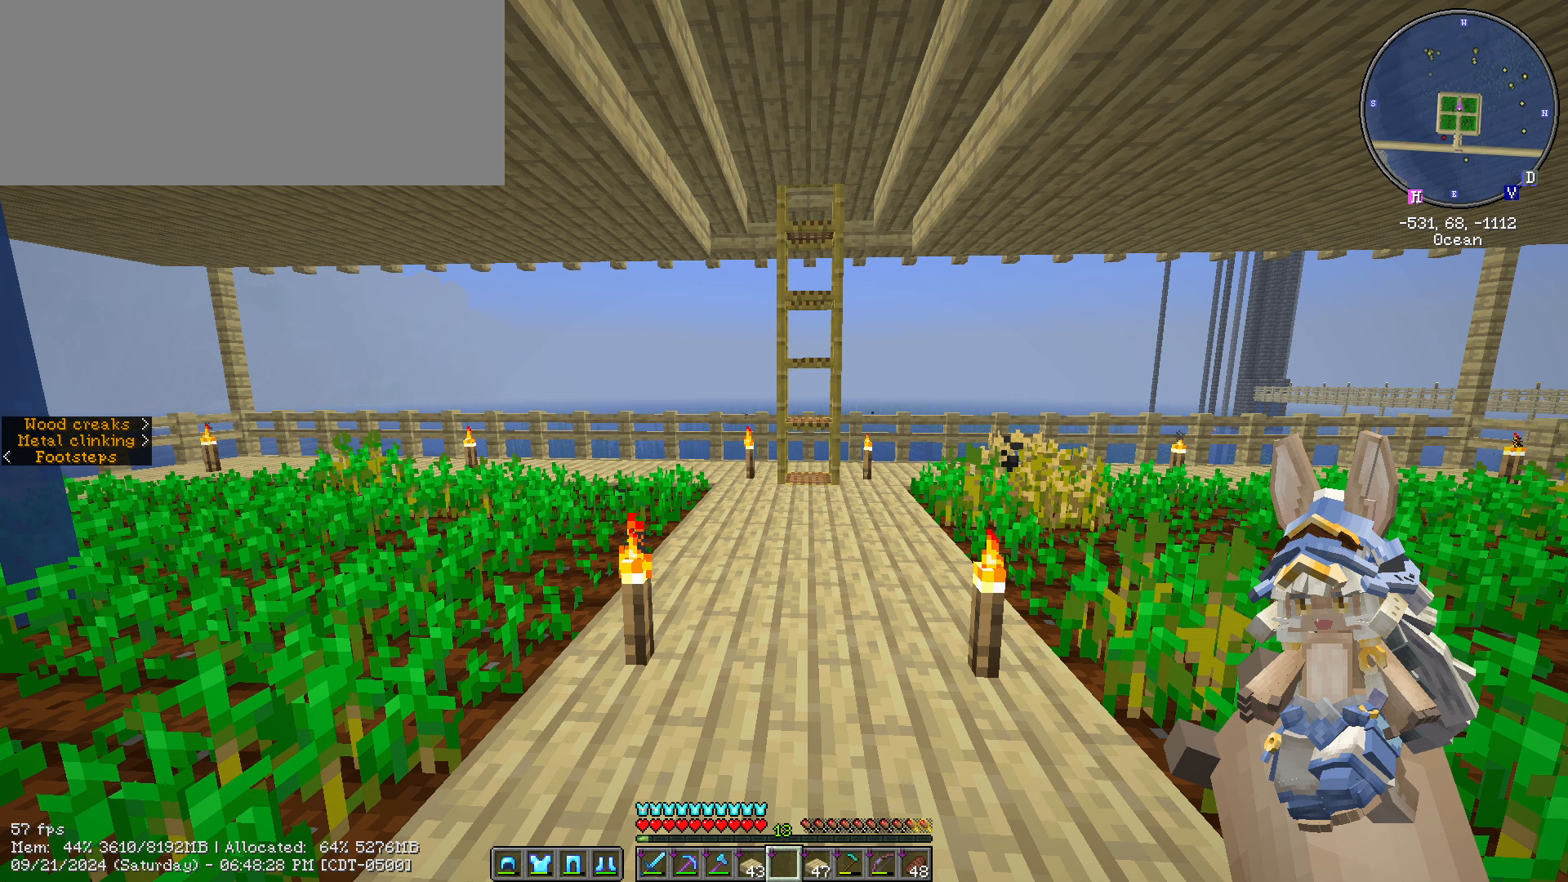
{"keys": [], "mouse": [], "events": [[17, "mouse_left", "up"]]}
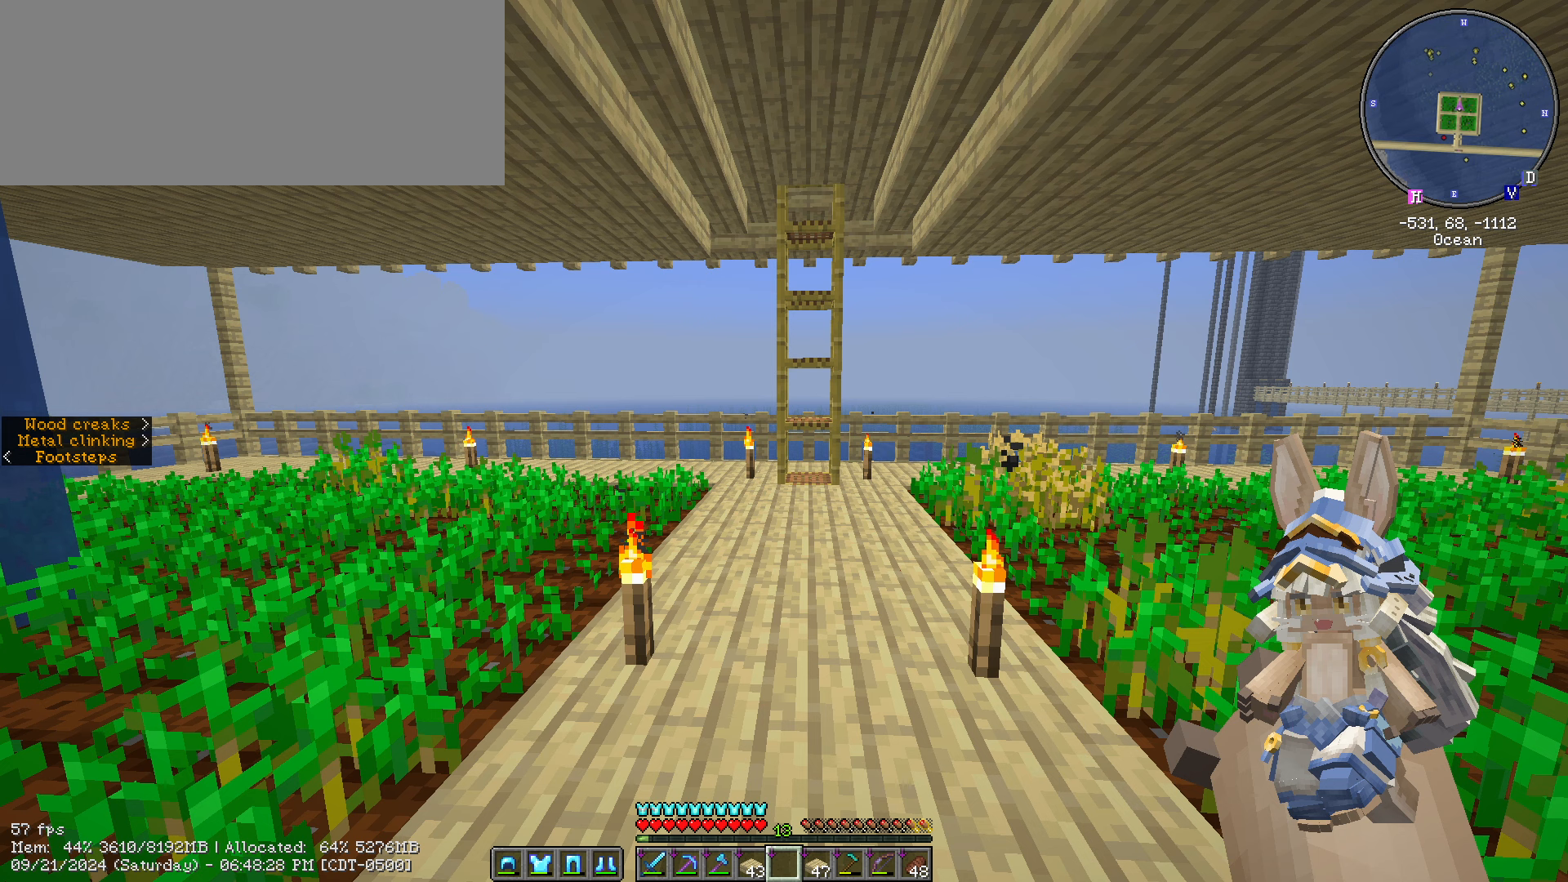
{"keys": [], "mouse": [], "events": []}
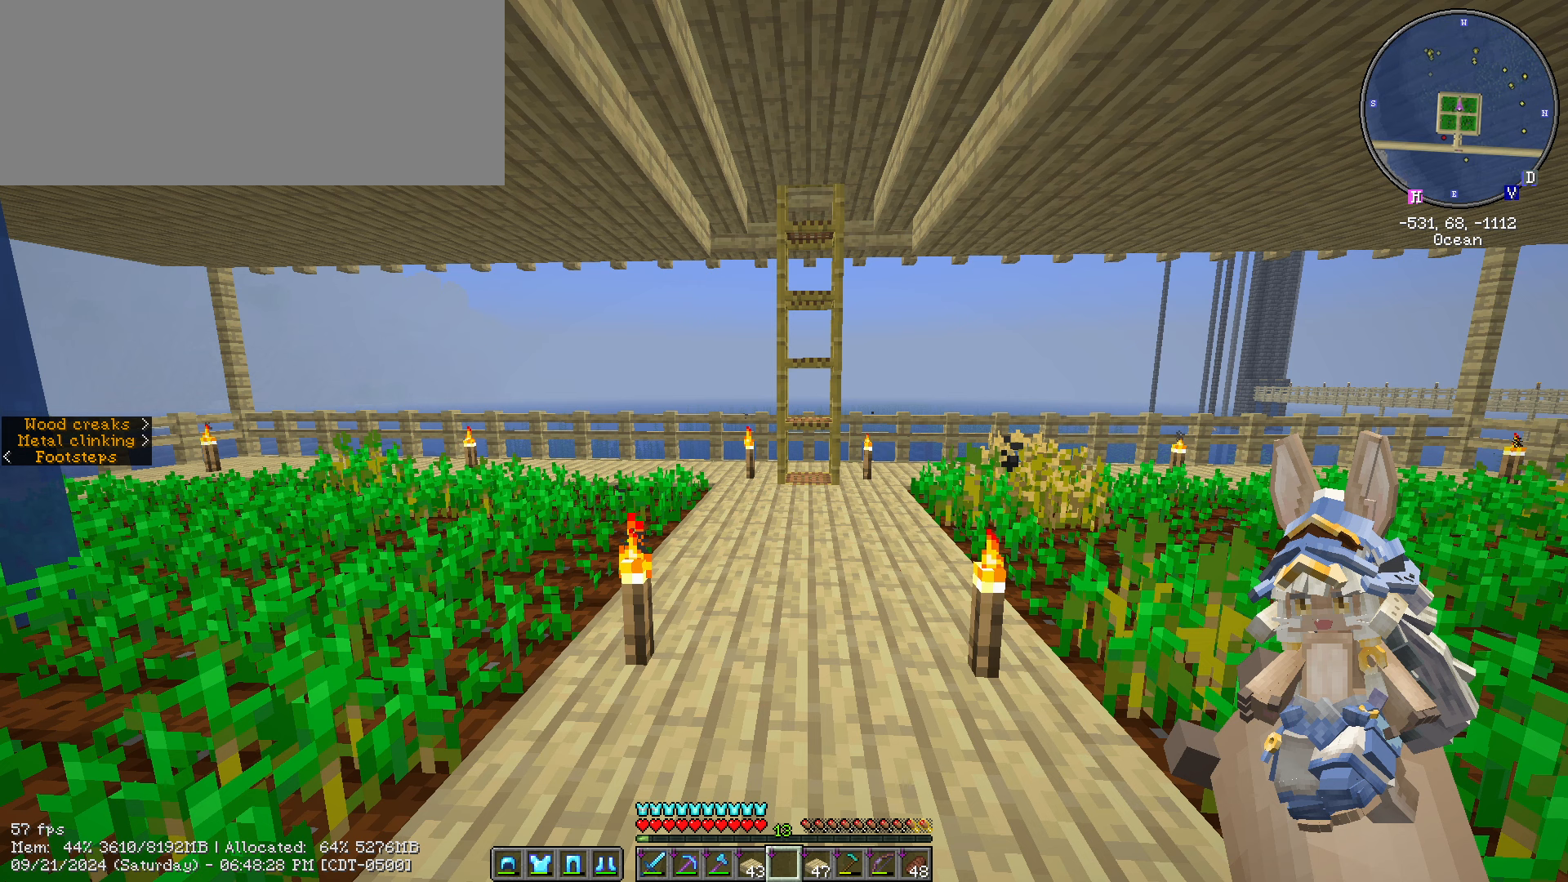
{"keys": [], "mouse": [], "events": []}
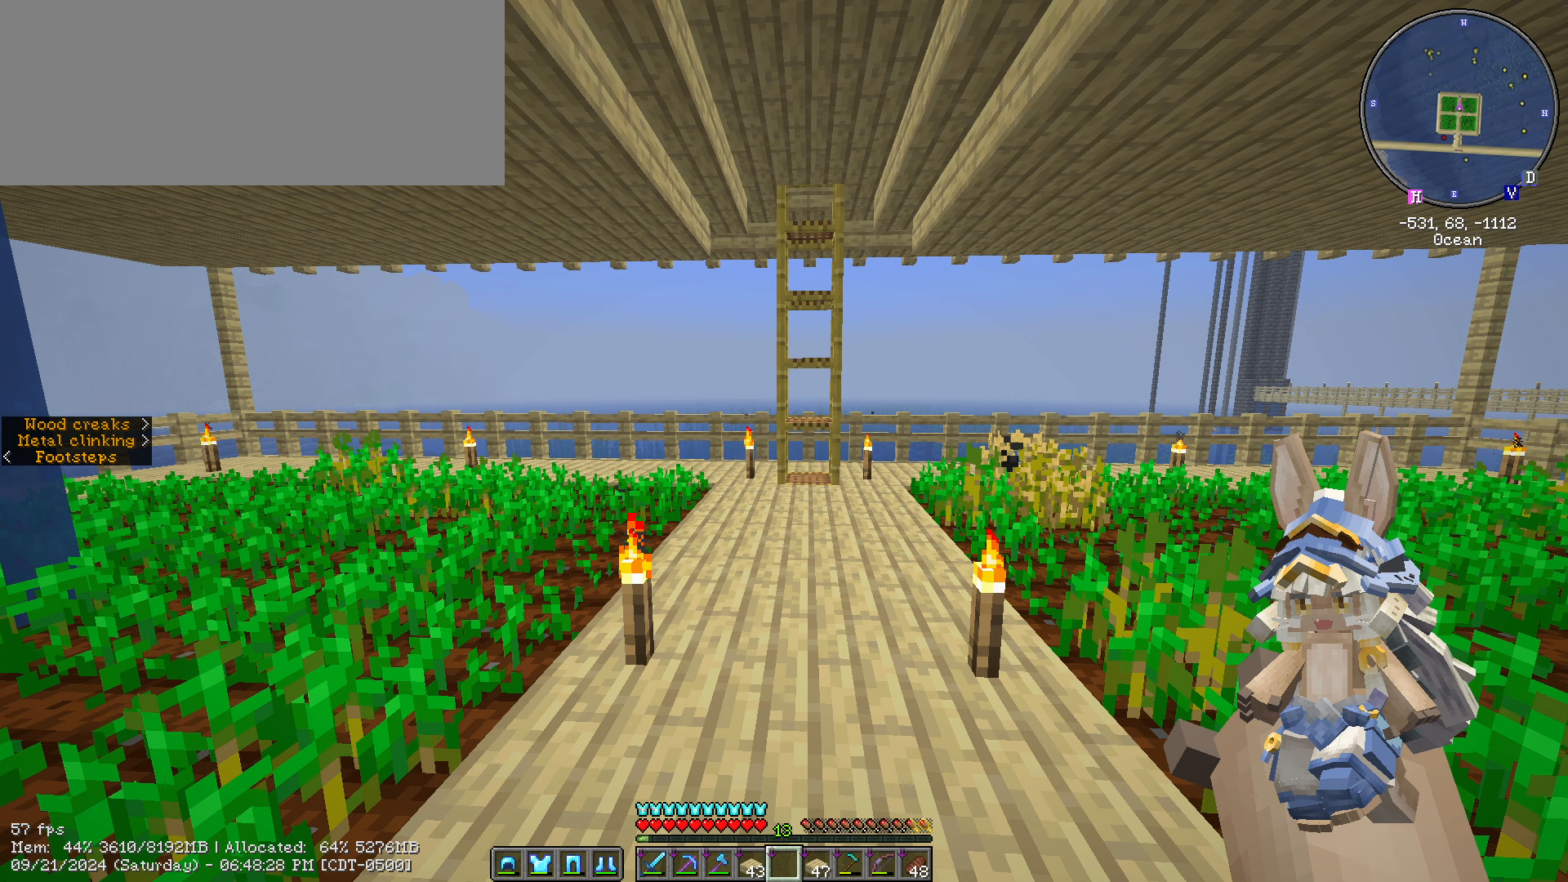
{"keys": ["h"], "mouse": [], "events": [[400, "h", "down"]]}
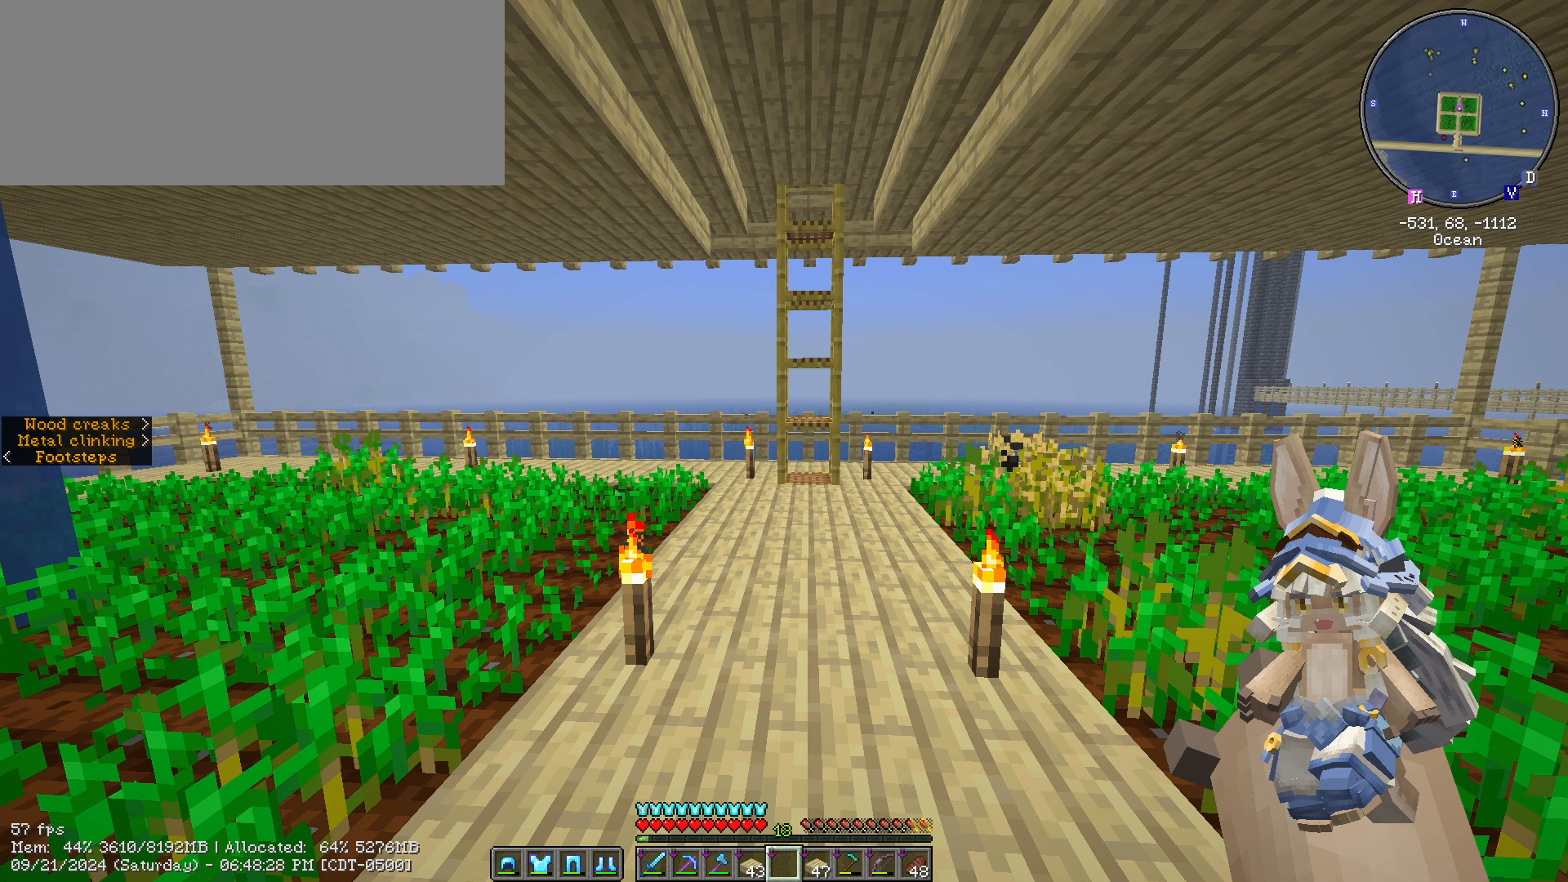
{"keys": [], "mouse": [], "events": [[17, "a", "down"], [134, "h", "up"], [134, "i", "down"], [167, "a", "up"], [217, "space", "down"], [284, "i", "up"], [284, "space", "up"]]}
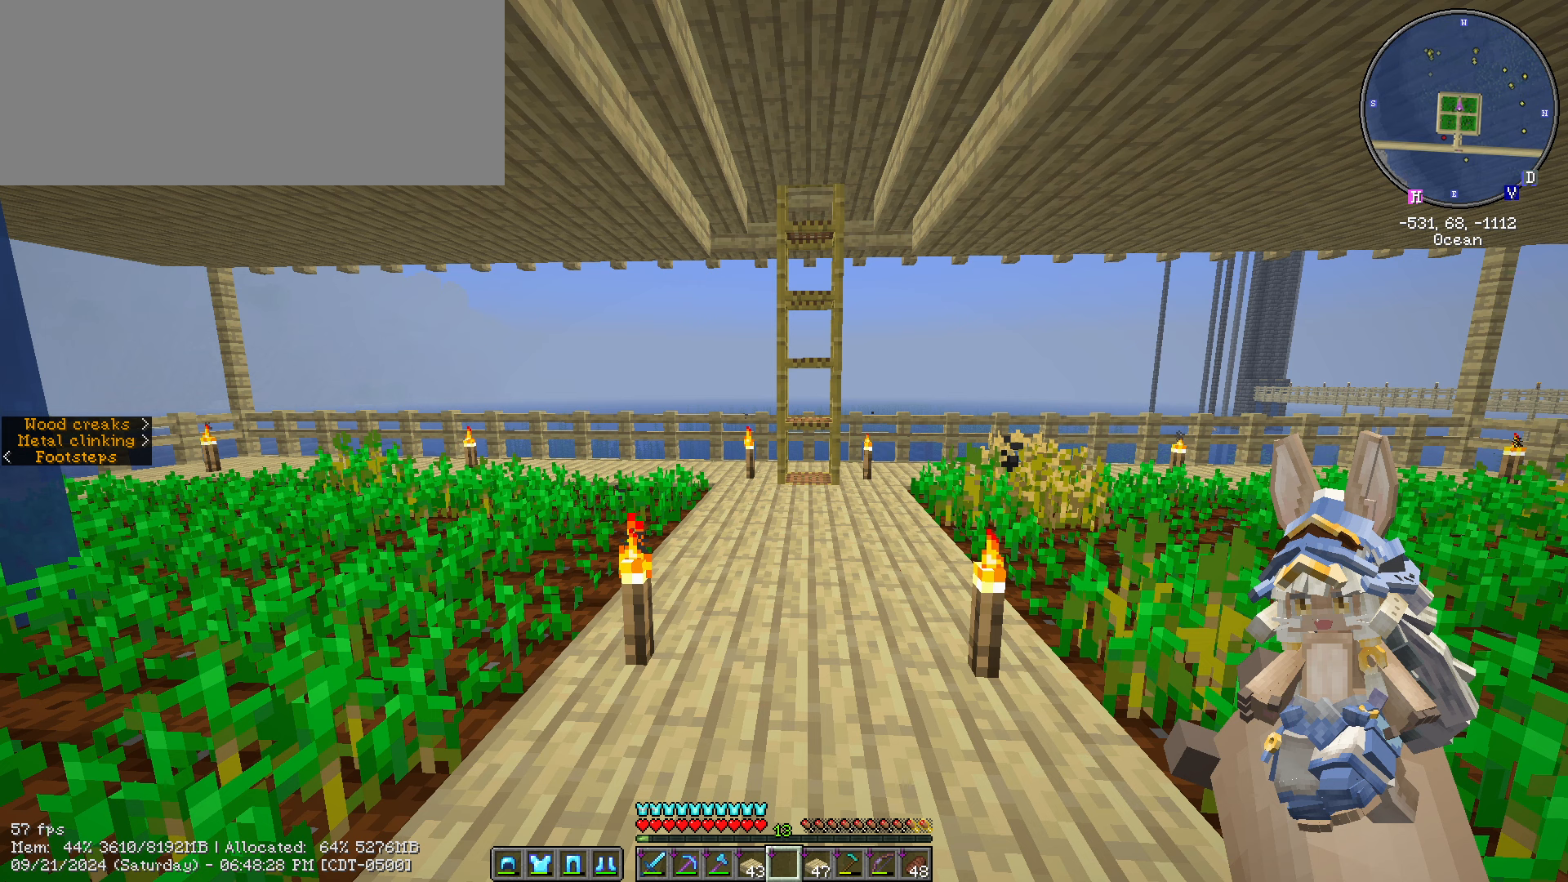
{"keys": [], "mouse": [], "events": [[350, "backspace", "down"], [384, "backspace", "up"]]}
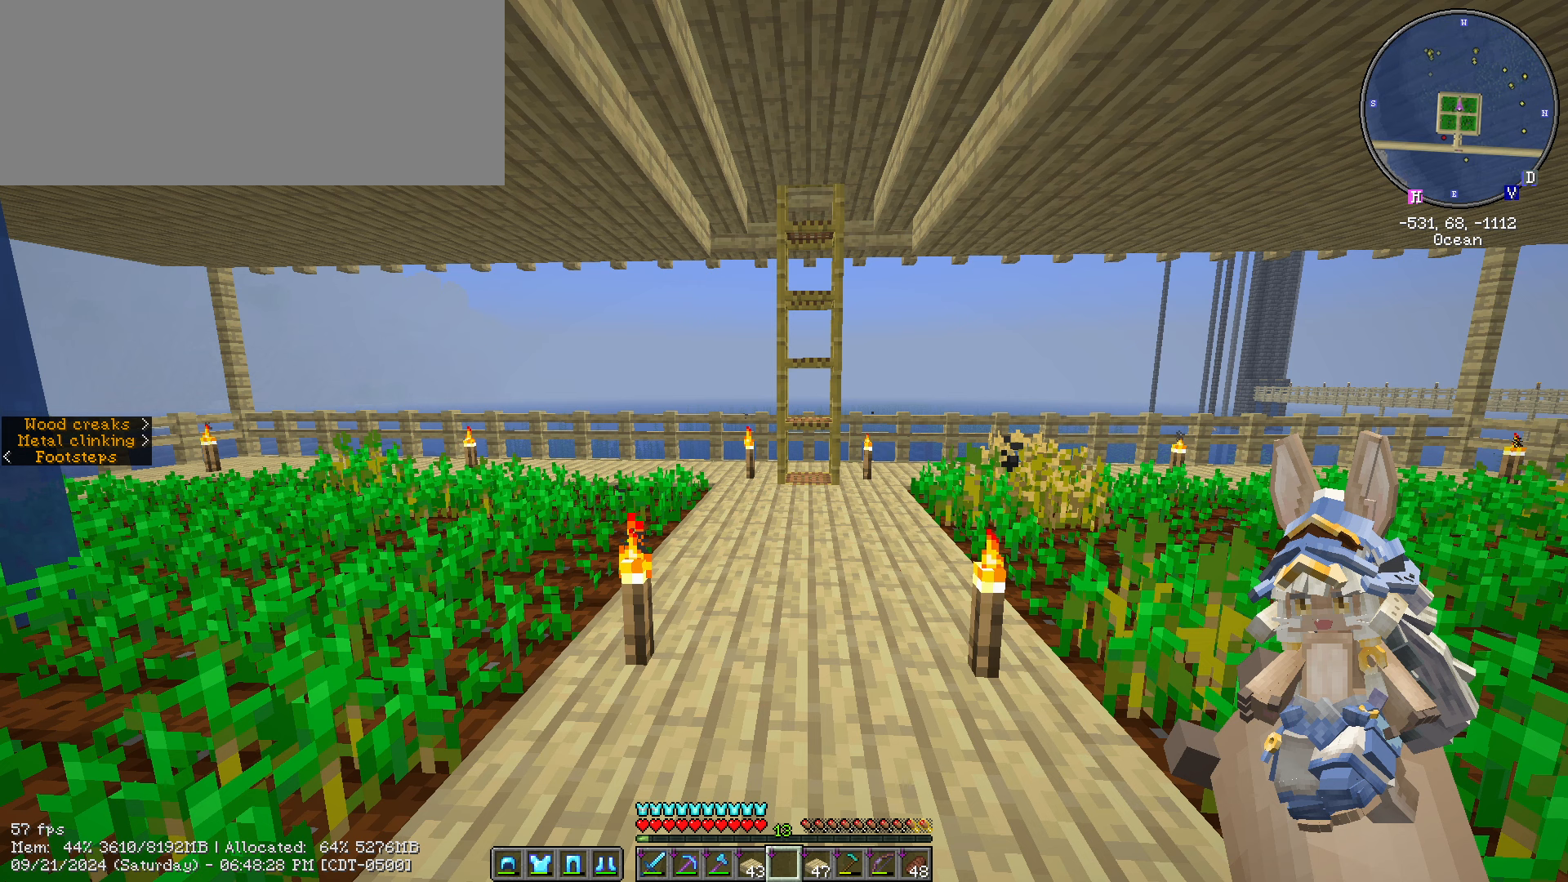
{"keys": [], "mouse": [], "events": [[350, "space", "down"], [500, "space", "up"]]}
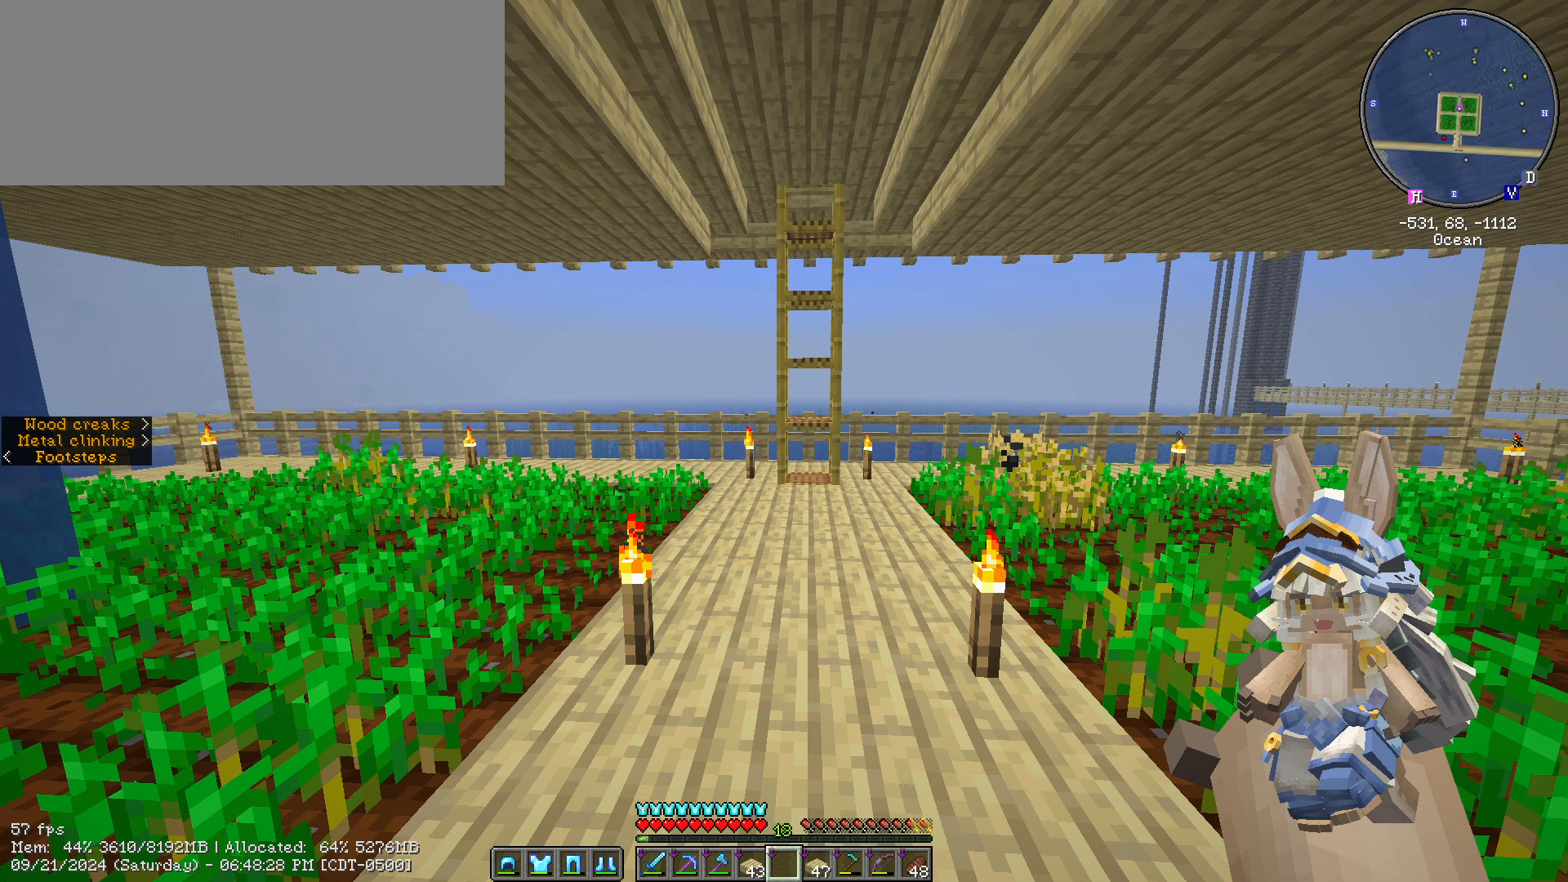
{"keys": ["a", "s"], "mouse": [], "events": [[84, "a", "down"], [284, "a", "up"], [284, "i", "down"], [317, "i", "up"], [350, "a", "down"], [467, "s", "down"]]}
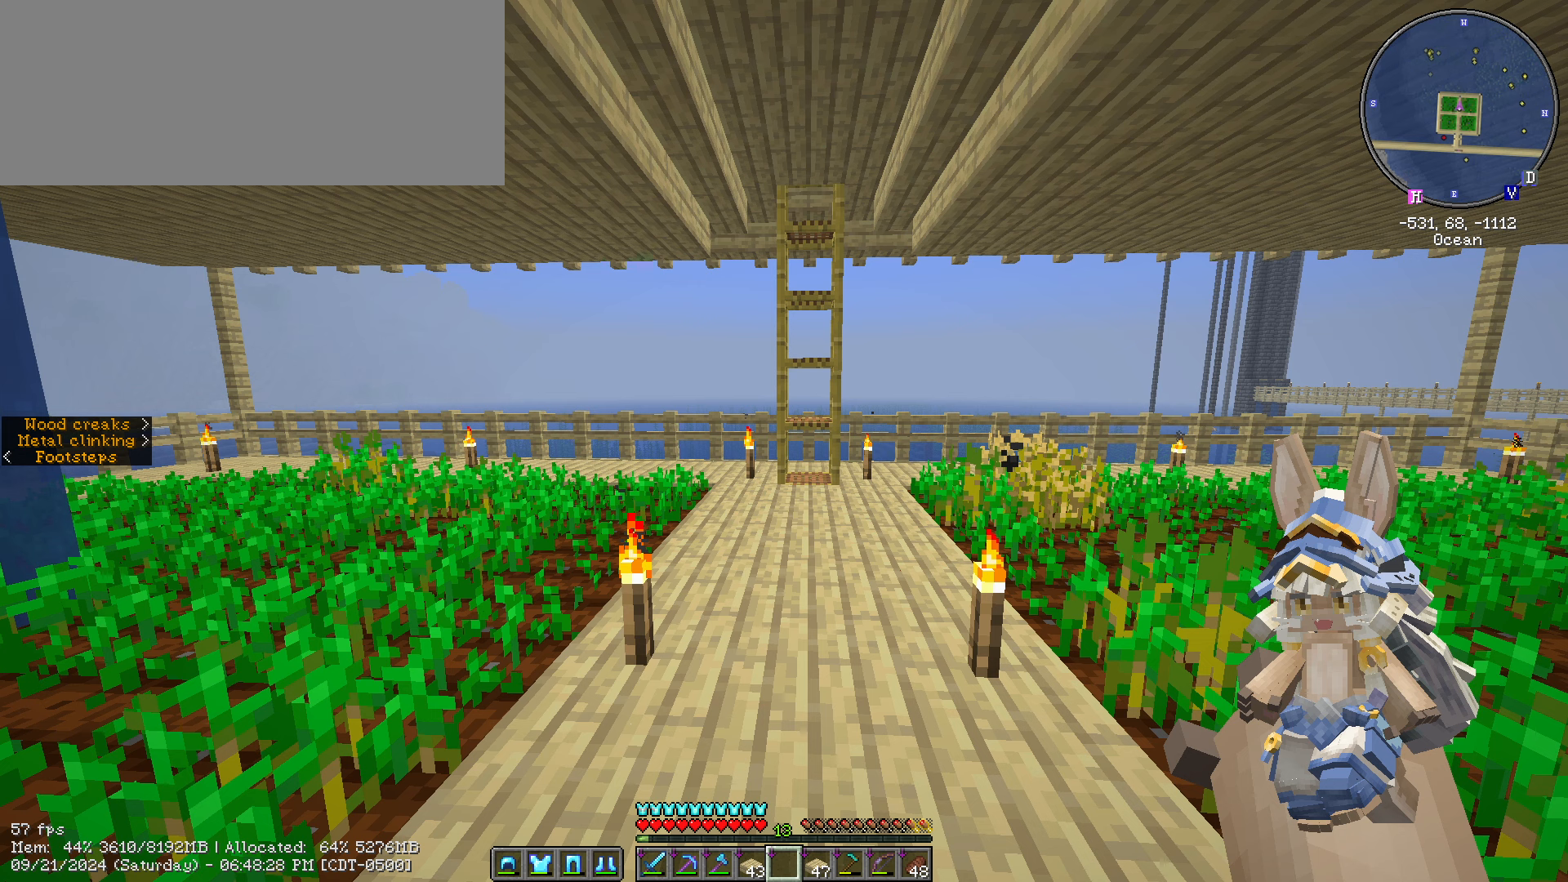
{"keys": [], "mouse": [], "events": [[16, "a", "up"], [150, "s", "up"], [333, "s", "down"], [483, "s", "up"]]}
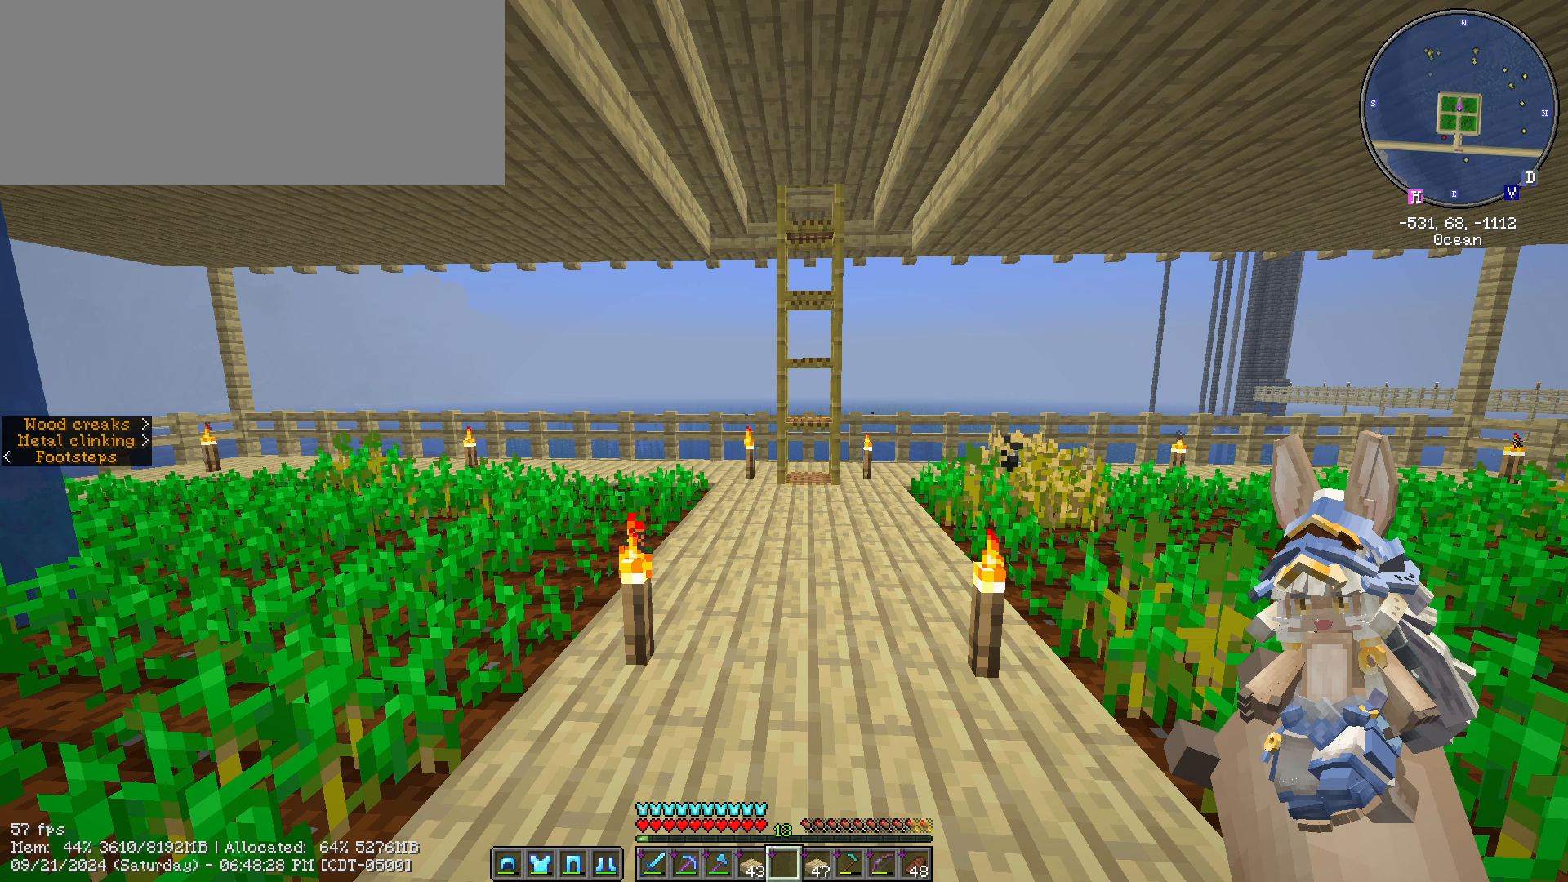
{"keys": [], "mouse": [], "events": [[16, "s", "down"], [166, "s", "up"]]}
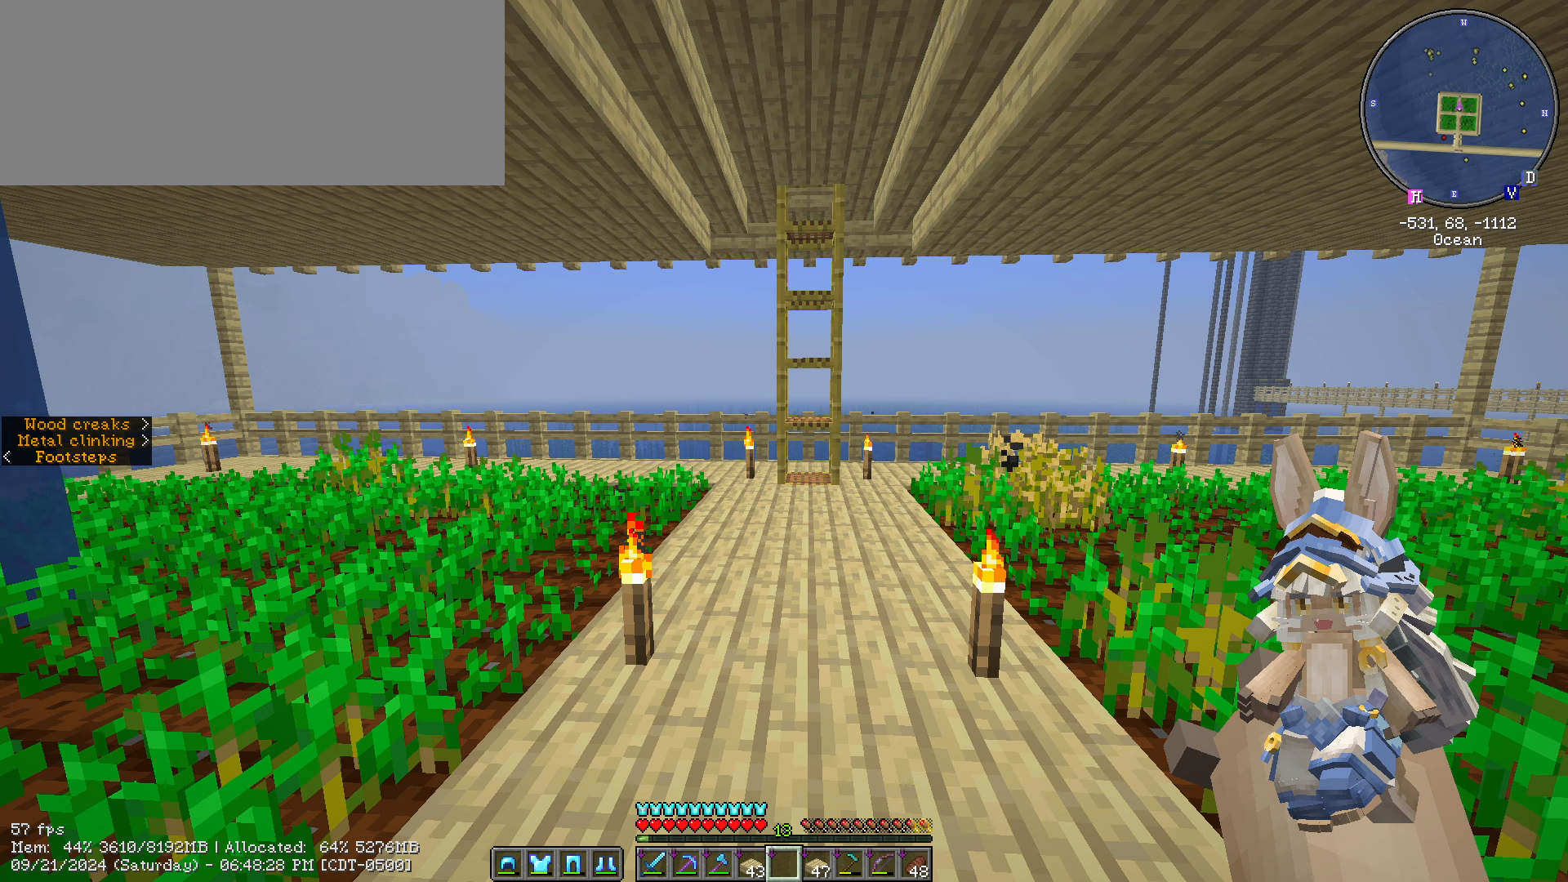
{"keys": [], "mouse": [], "events": [[233, "return", "down"], [283, "return", "up"]]}
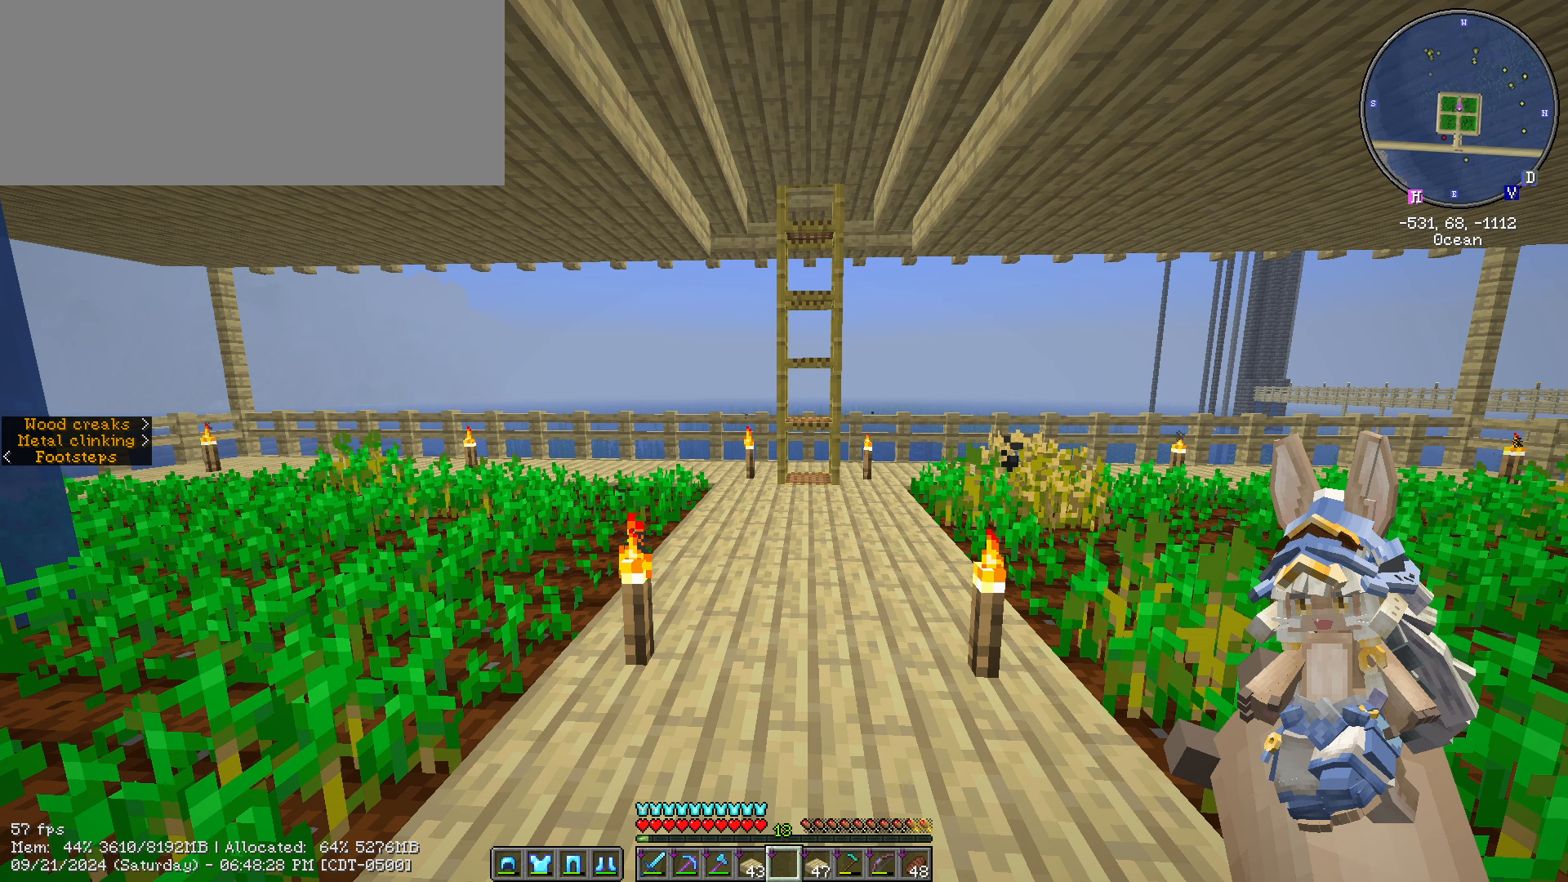
{"keys": [], "mouse": [], "events": []}
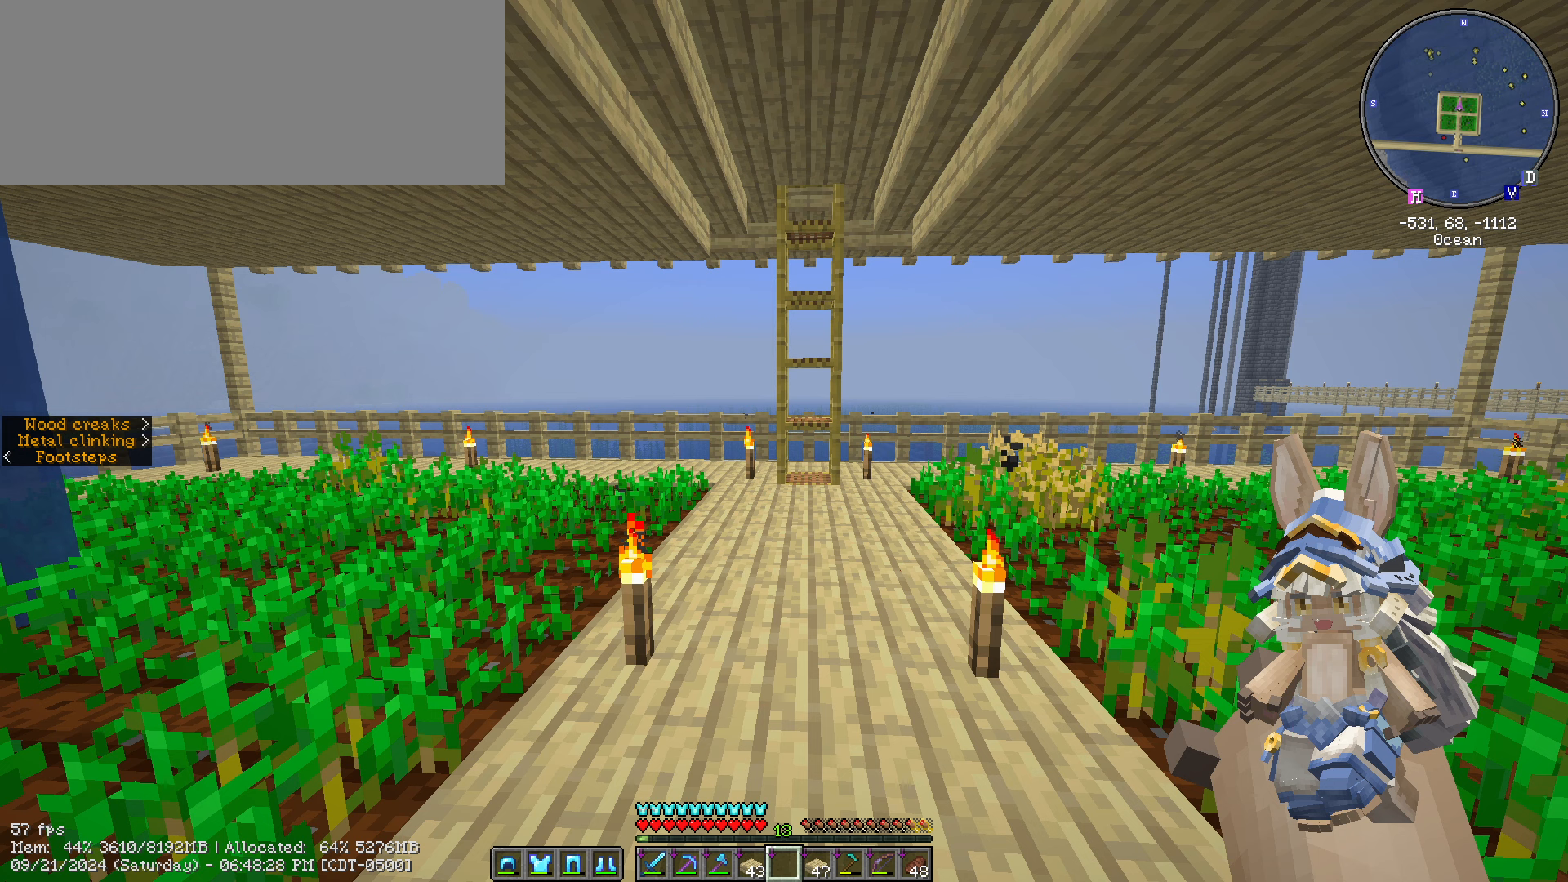
{"keys": [], "mouse": [], "events": [[400, "mouse_left", "down"], [483, "mouse_left", "up"]]}
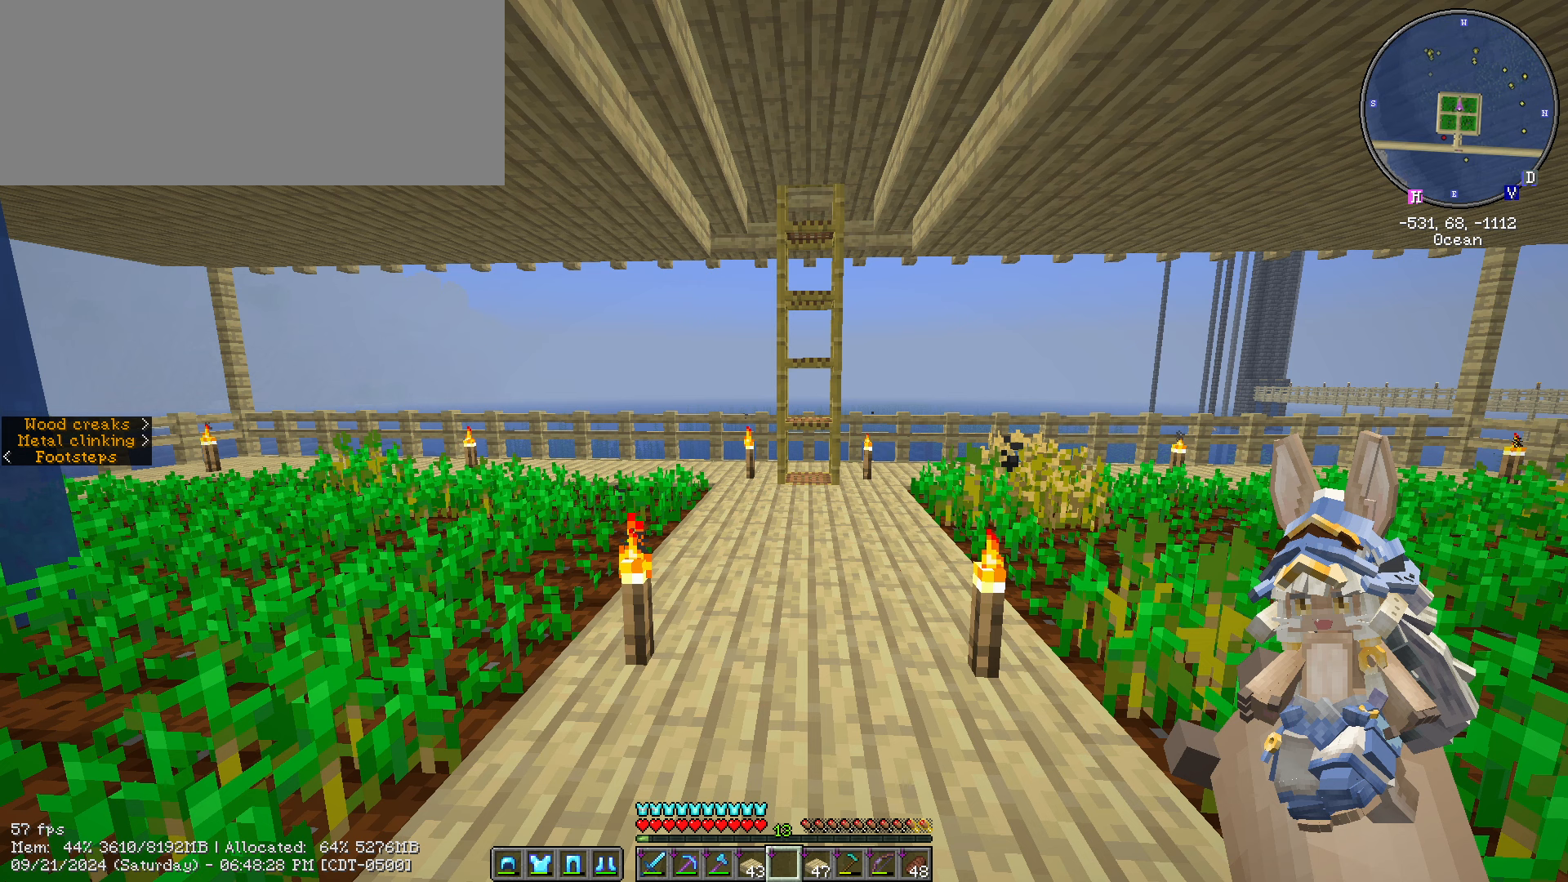
{"keys": [], "mouse": [], "events": []}
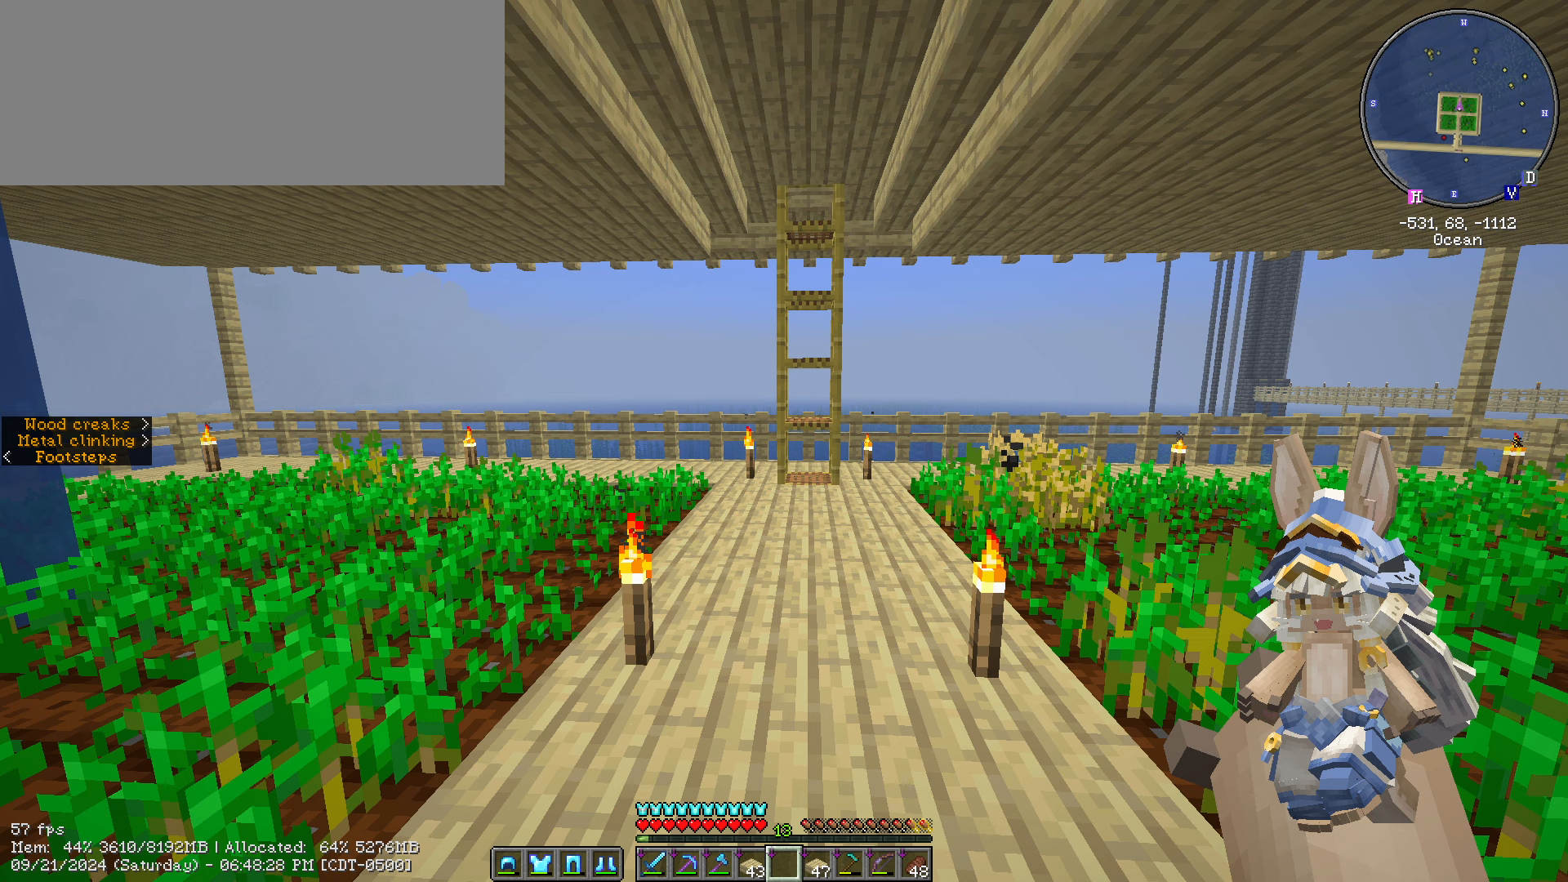
{"keys": [], "mouse": [], "events": []}
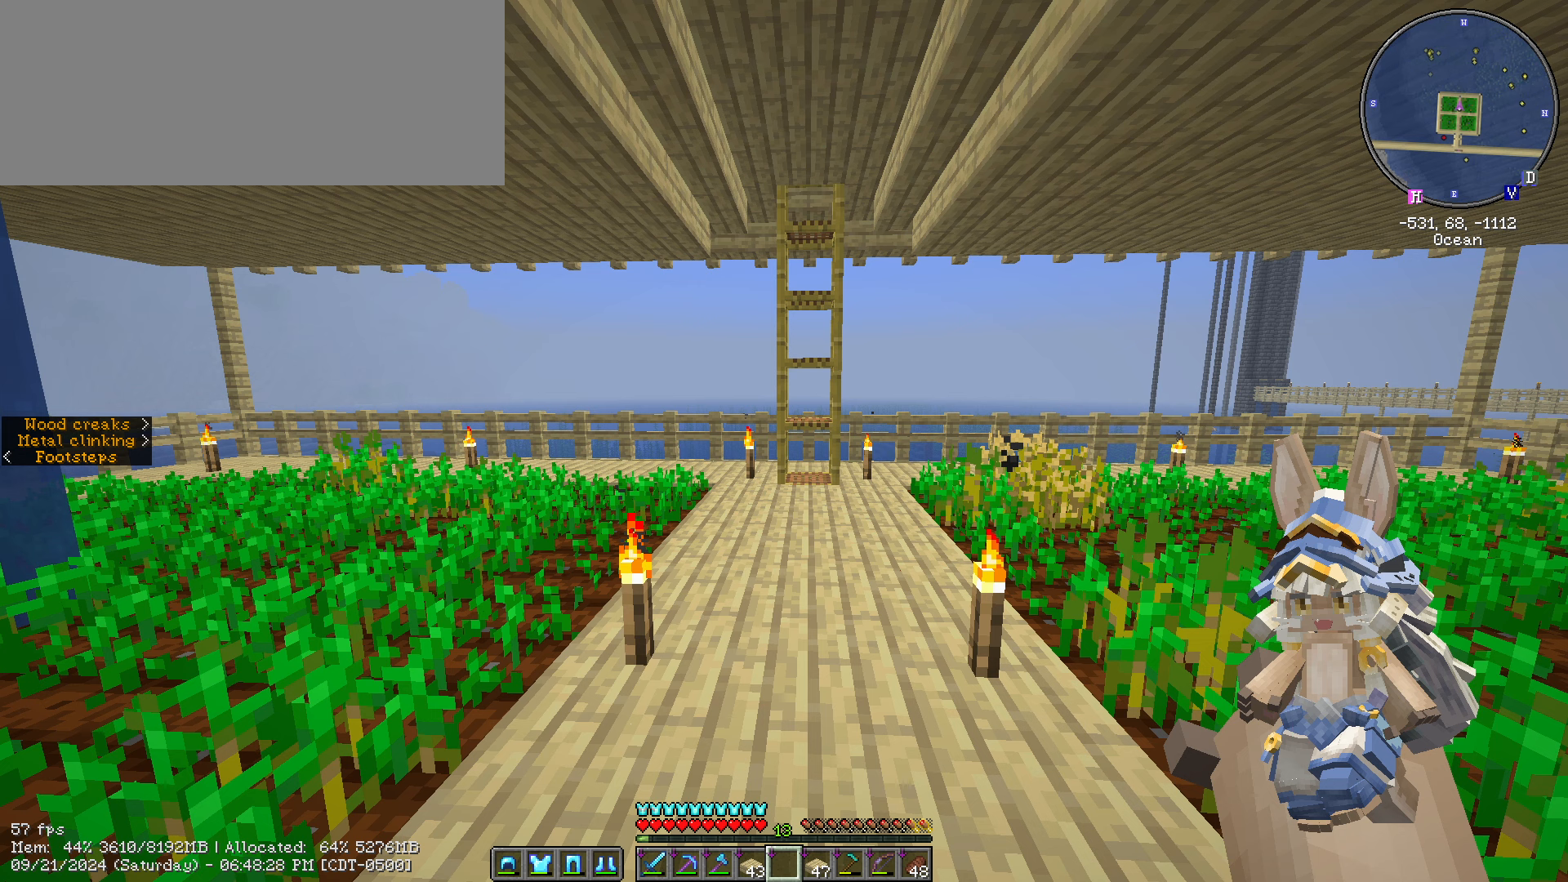
{"keys": [], "mouse": [], "events": []}
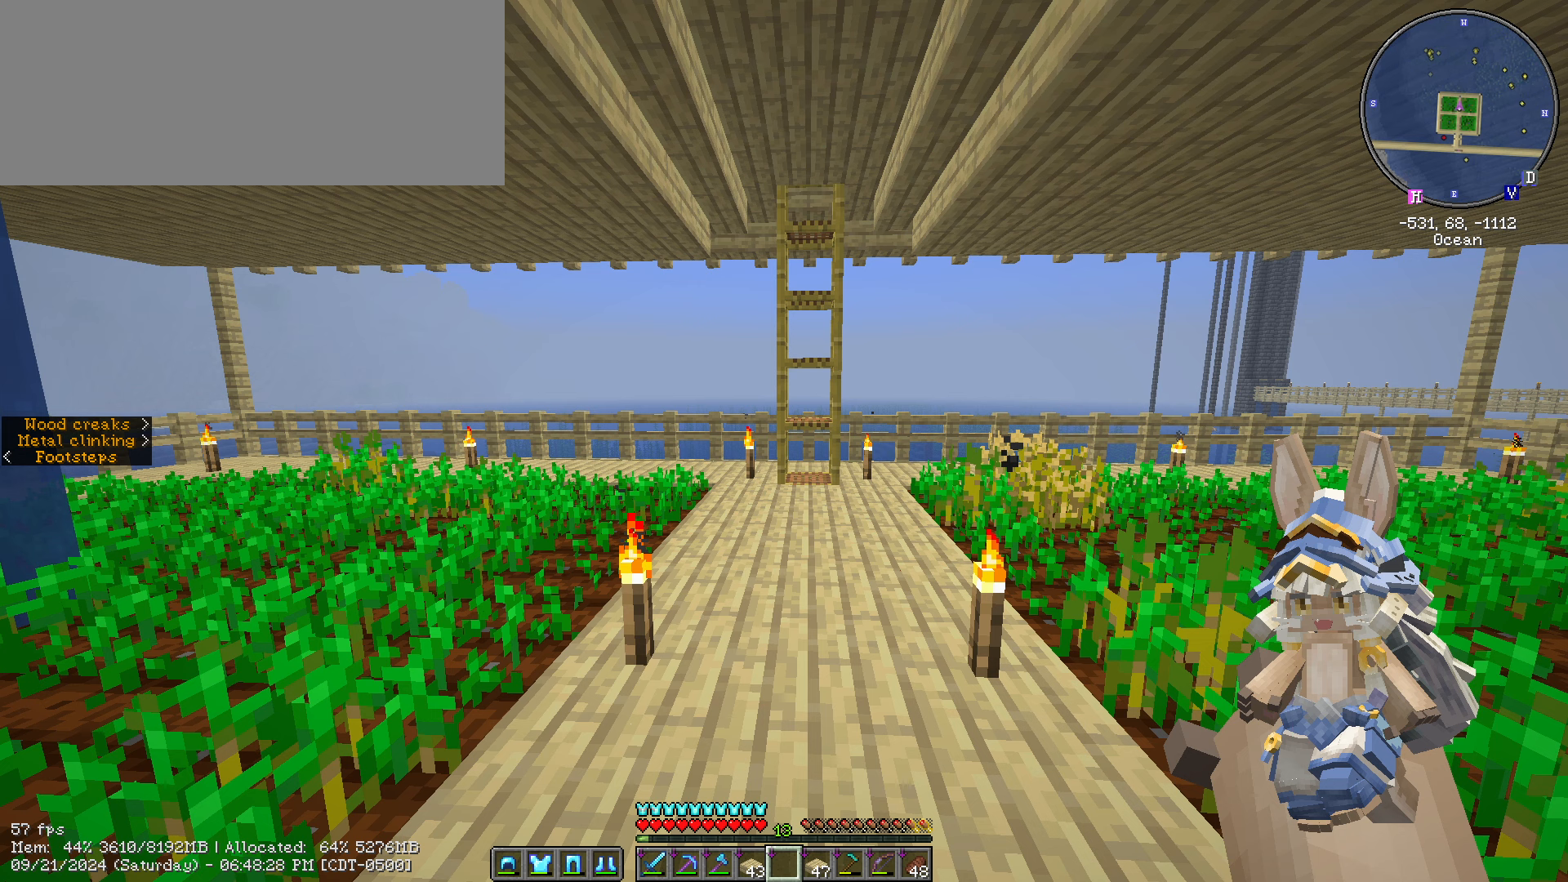
{"keys": [], "mouse": [], "events": [[166, "mouse_left", "down"], [266, "mouse_left", "up"]]}
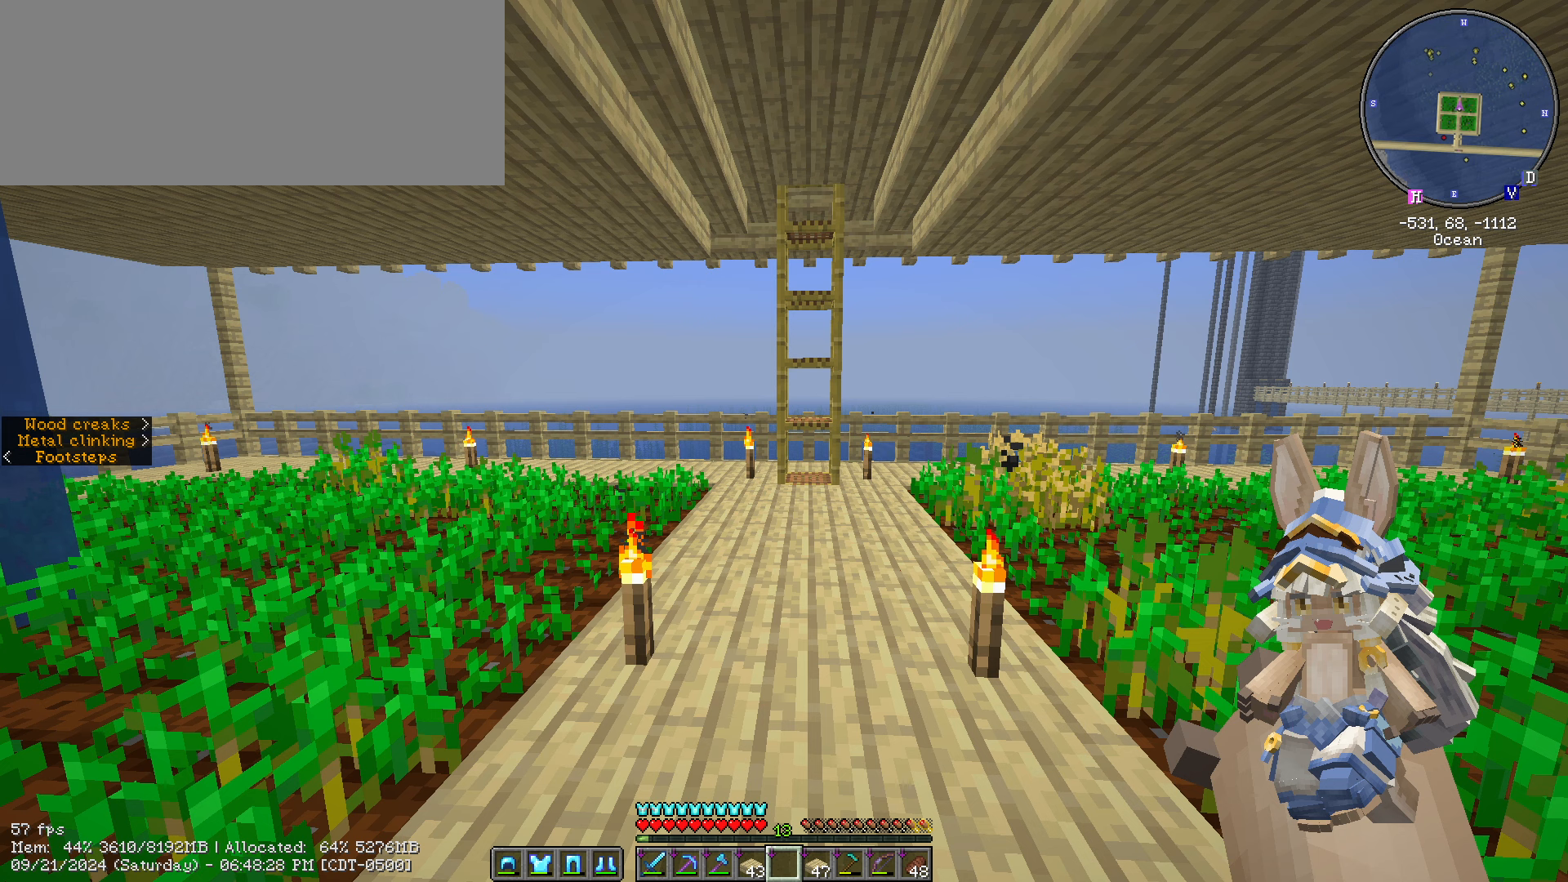
{"keys": [], "mouse": [], "events": []}
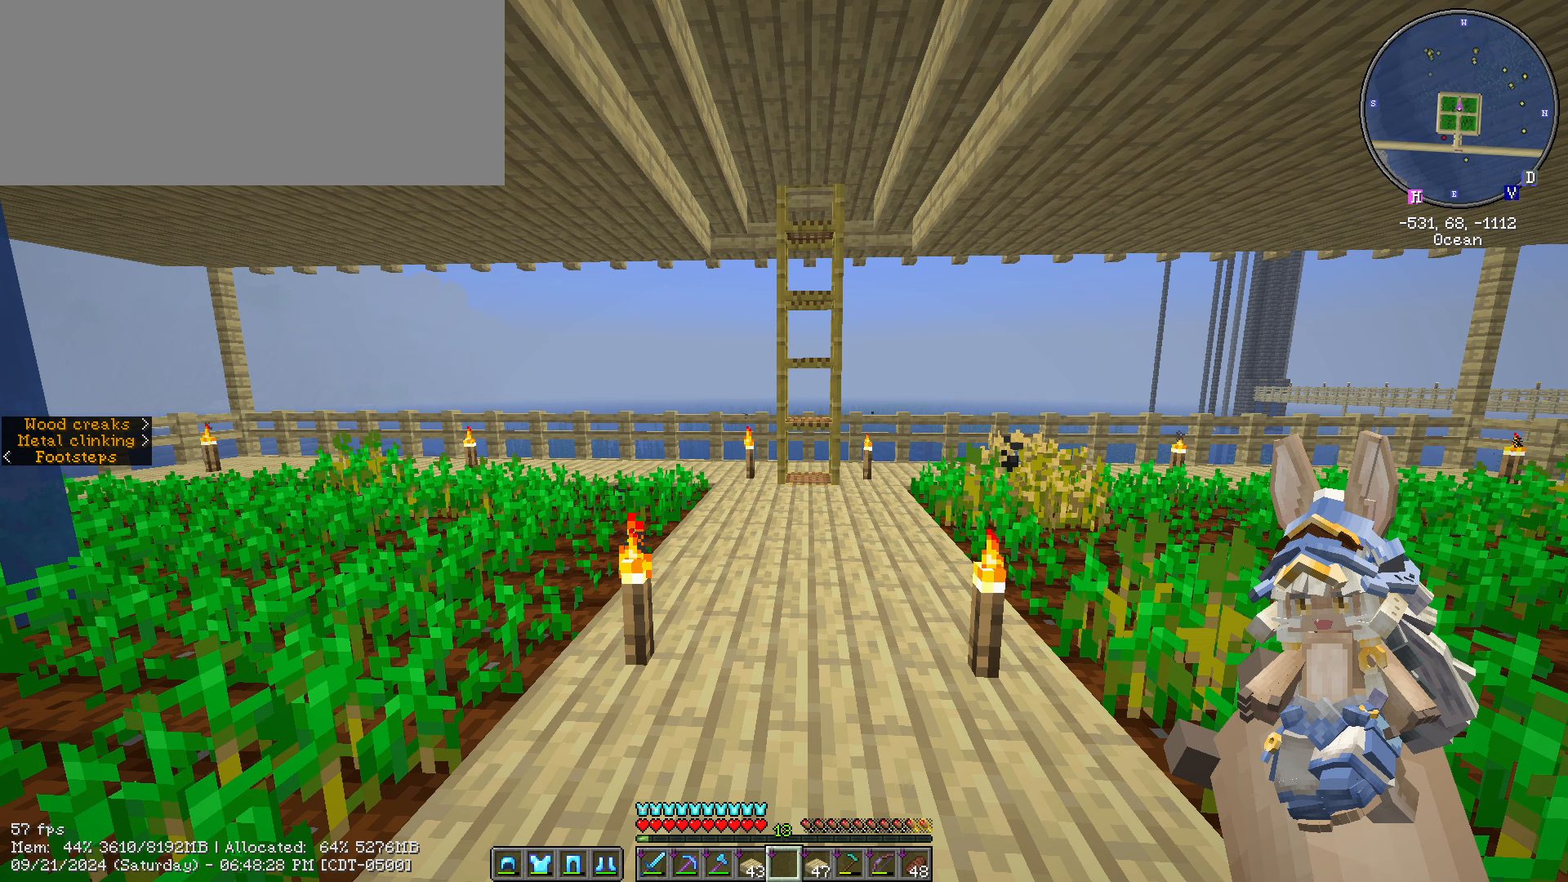
{"keys": [], "mouse": [], "events": []}
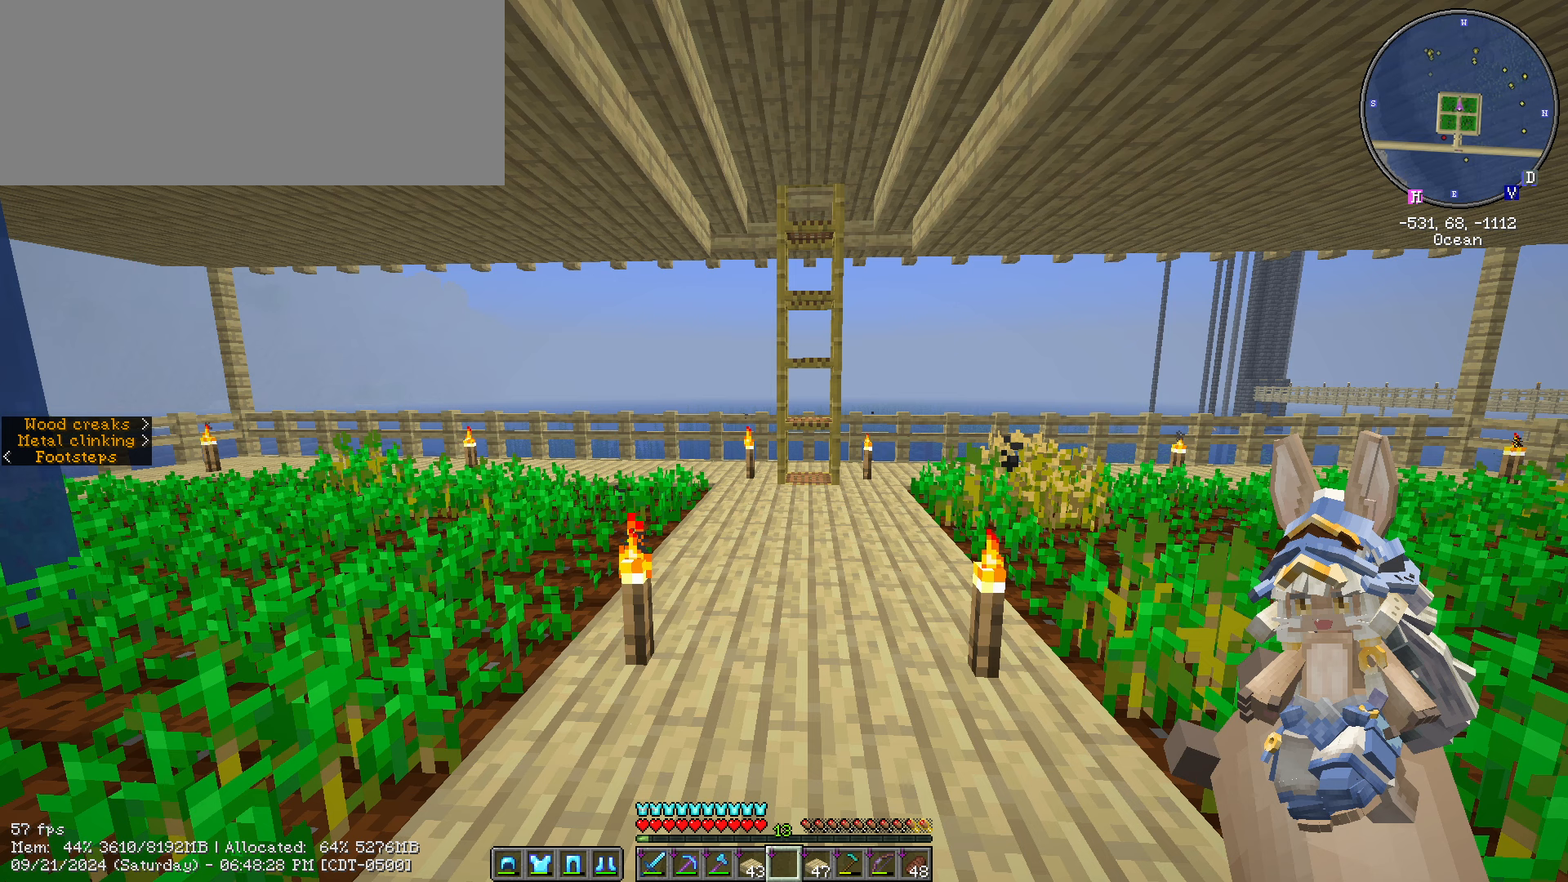
{"keys": [], "mouse": [], "events": [[217, "mouse_left", "down"], [317, "mouse_left", "up"]]}
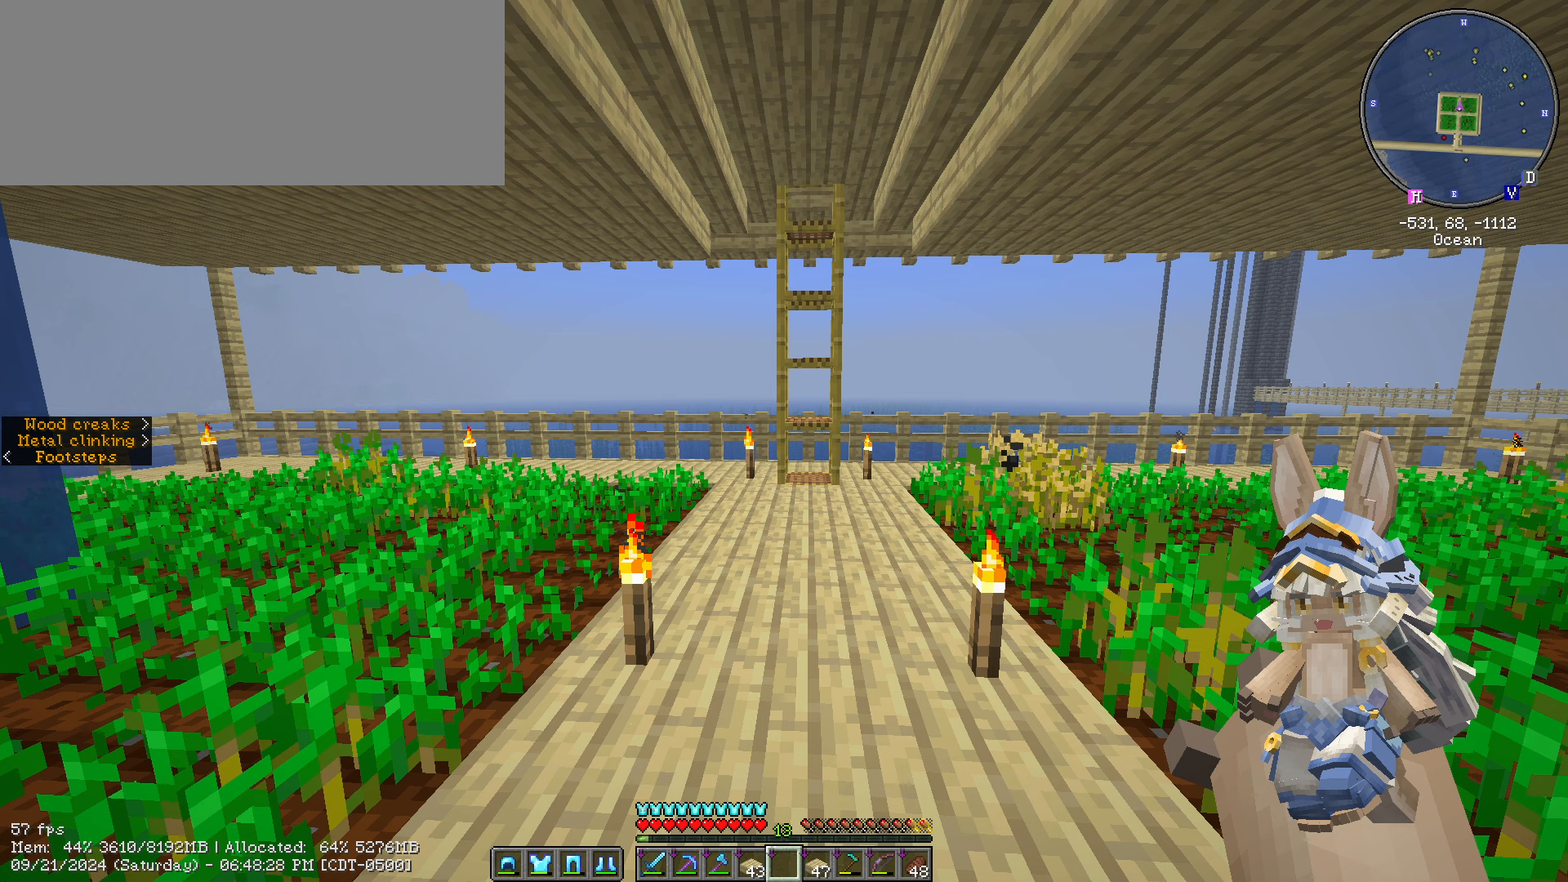
{"keys": [], "mouse": [], "events": []}
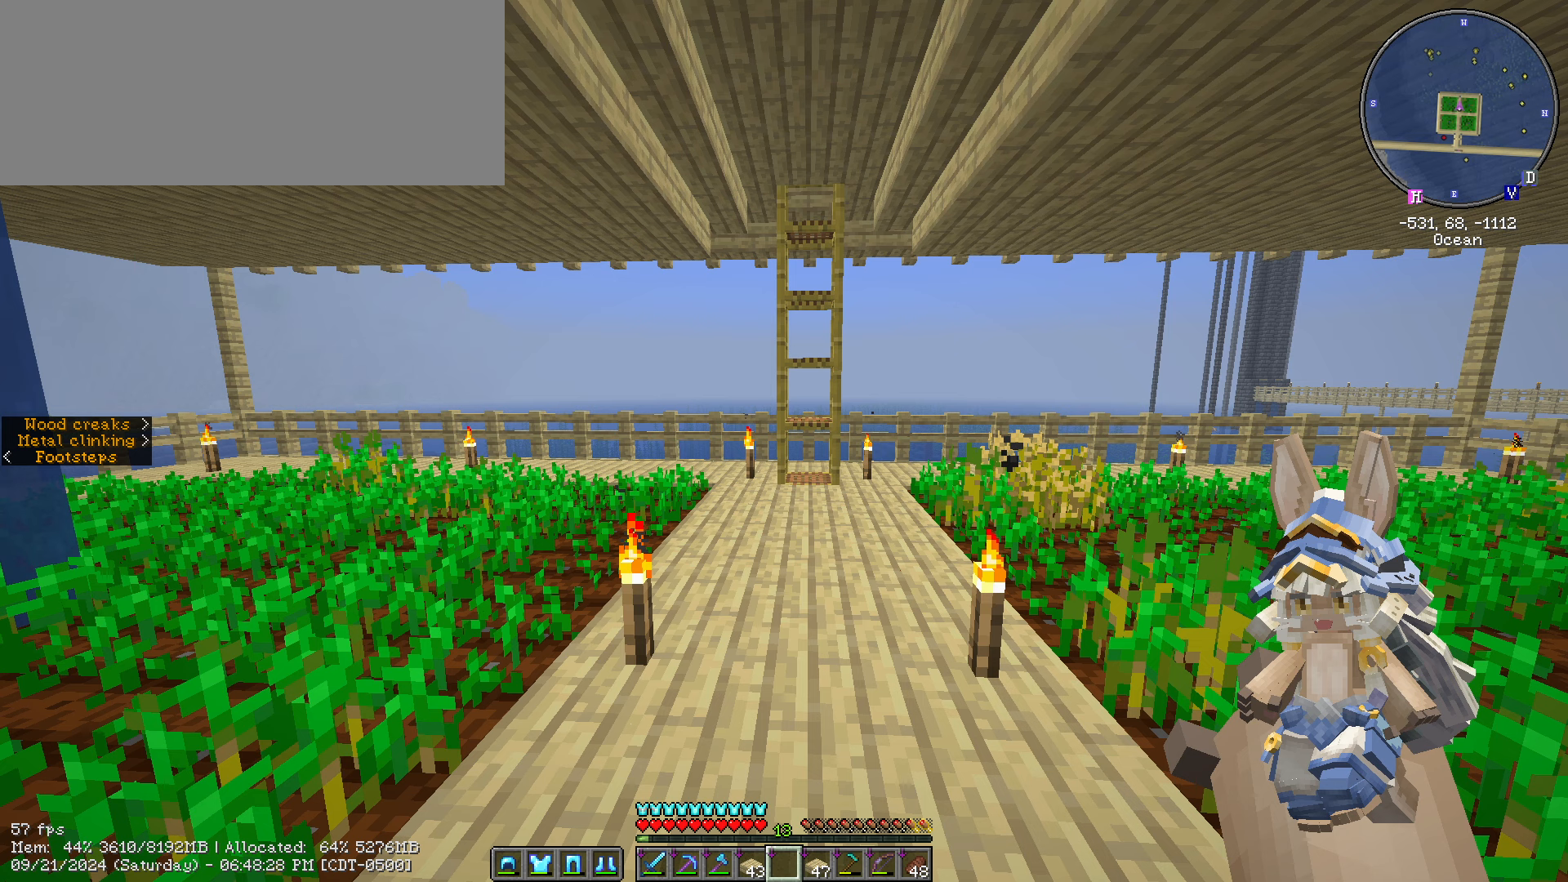
{"keys": [], "mouse": [], "events": []}